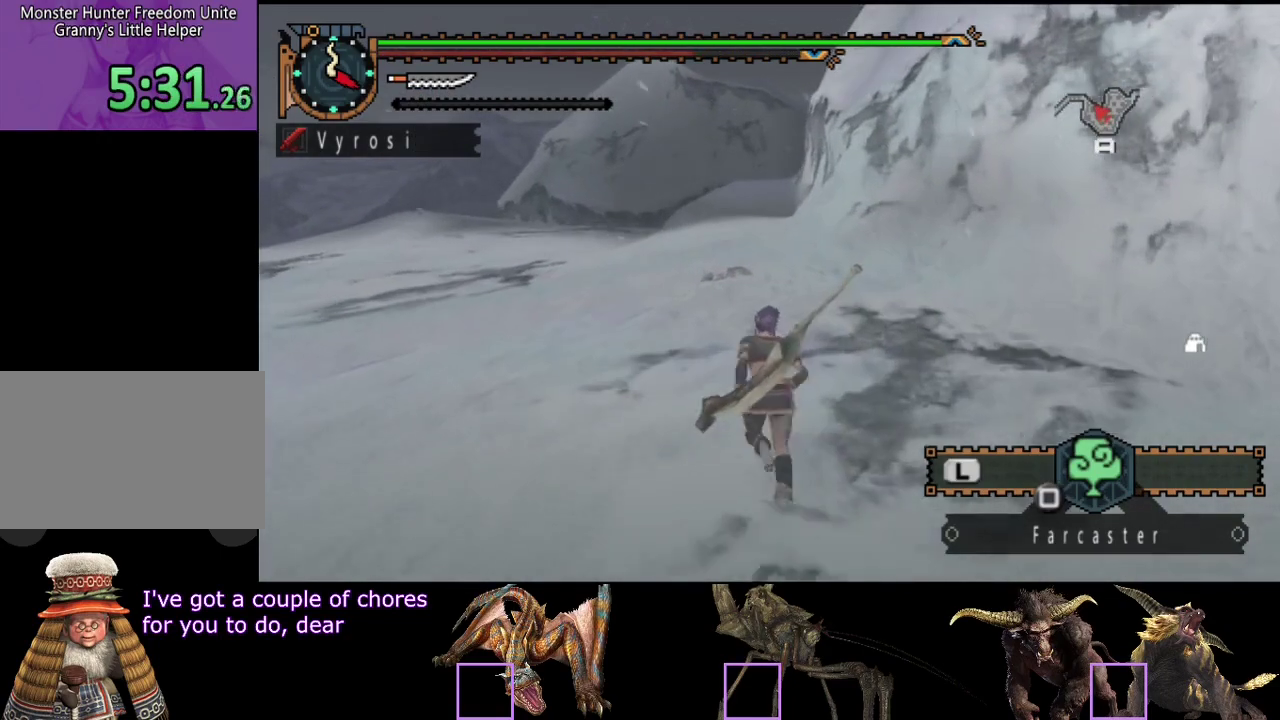
Gameplay with a controller (PlayStation layout); each line is a JSON object with the inputs held at the frame after it. "events" lists button and stick changes between this image and that frame as [ms after this image, input, new state], when the widget could be followed in between. Not read: L1 L2 L3 R1 R2 R3.
{"buttons": [], "left_stick": "up", "right_stick": "center", "events": []}
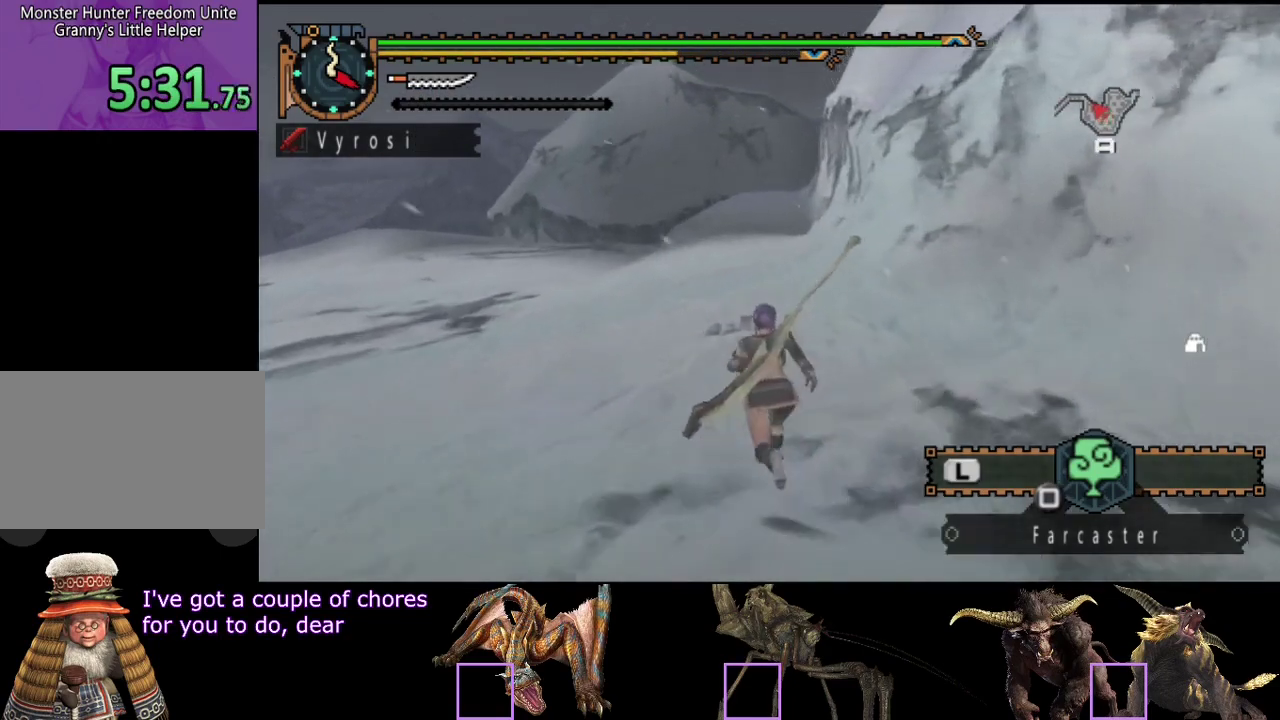
{"buttons": [], "left_stick": "center", "right_stick": "center", "events": [[417, "left_stick", "center"]]}
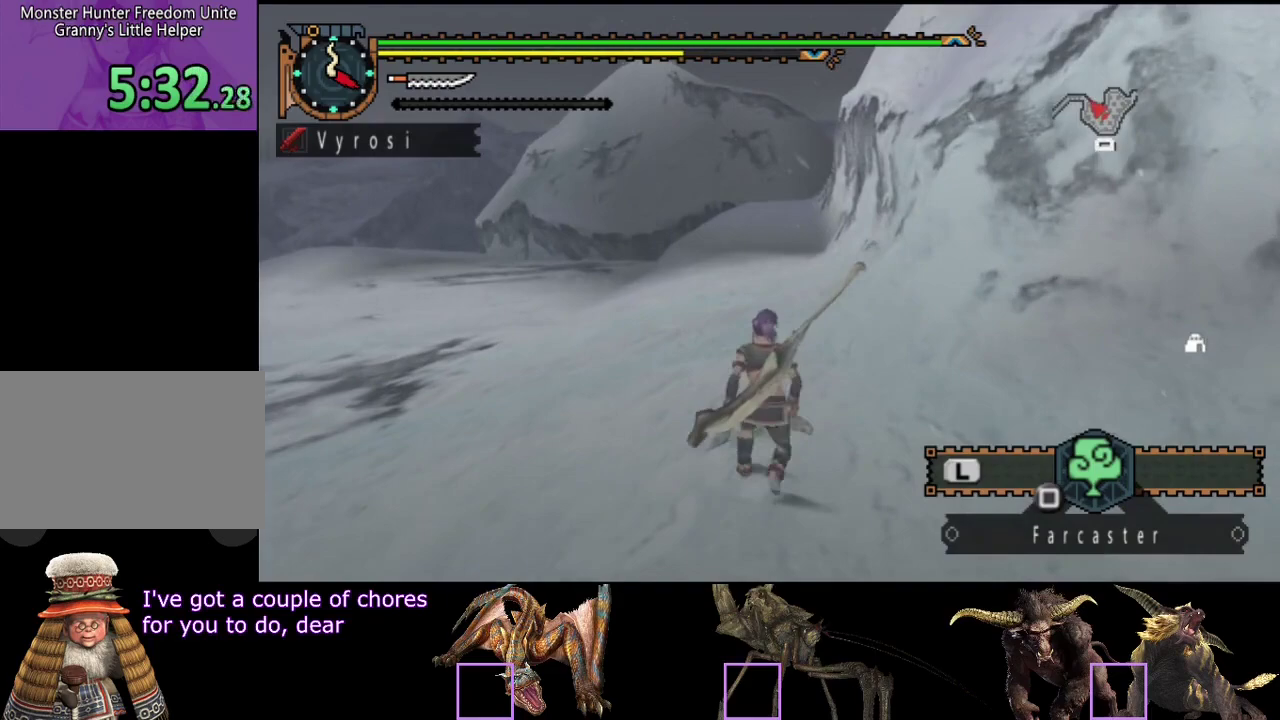
{"buttons": [], "left_stick": "up-left", "right_stick": "center", "events": [[350, "left_stick", "up-left"], [383, "CIRCLE", "down"], [450, "CIRCLE", "up"]]}
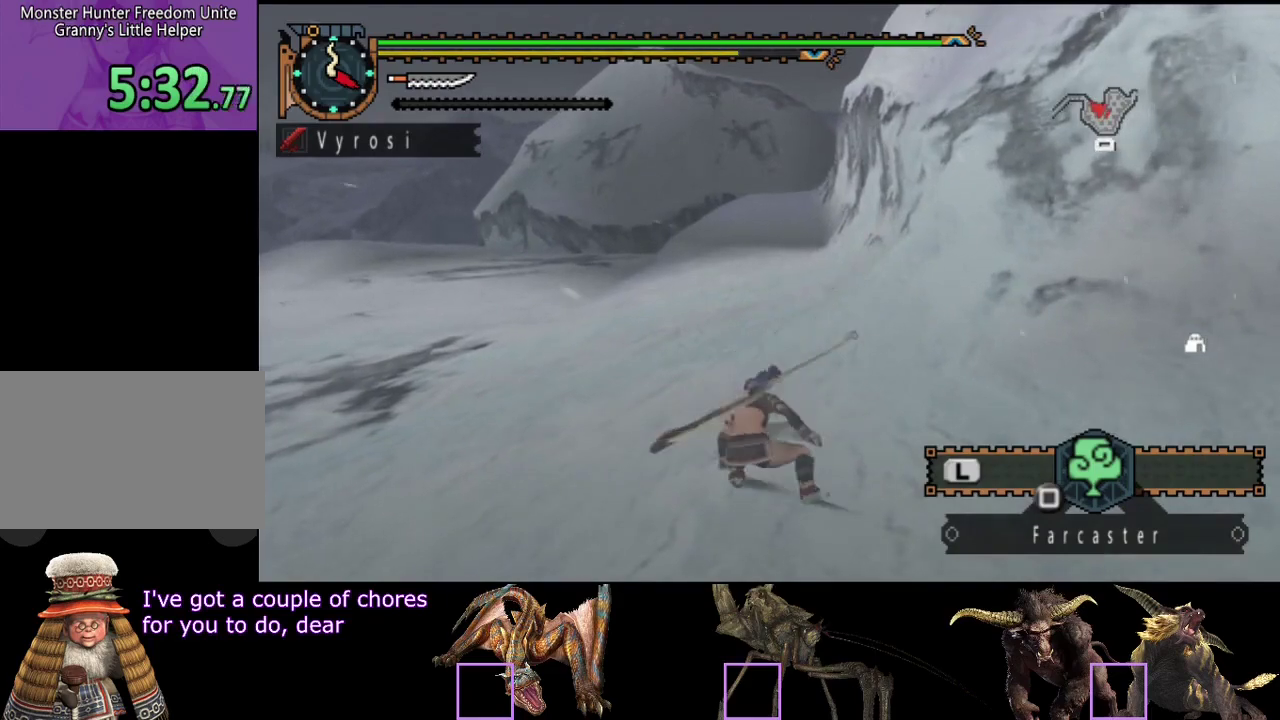
{"buttons": ["START"], "left_stick": "center", "right_stick": "center", "events": [[17, "CIRCLE", "down"], [83, "CIRCLE", "up"], [150, "CIRCLE", "down"], [217, "left_stick", "center"], [250, "CIRCLE", "up"], [433, "START", "down"]]}
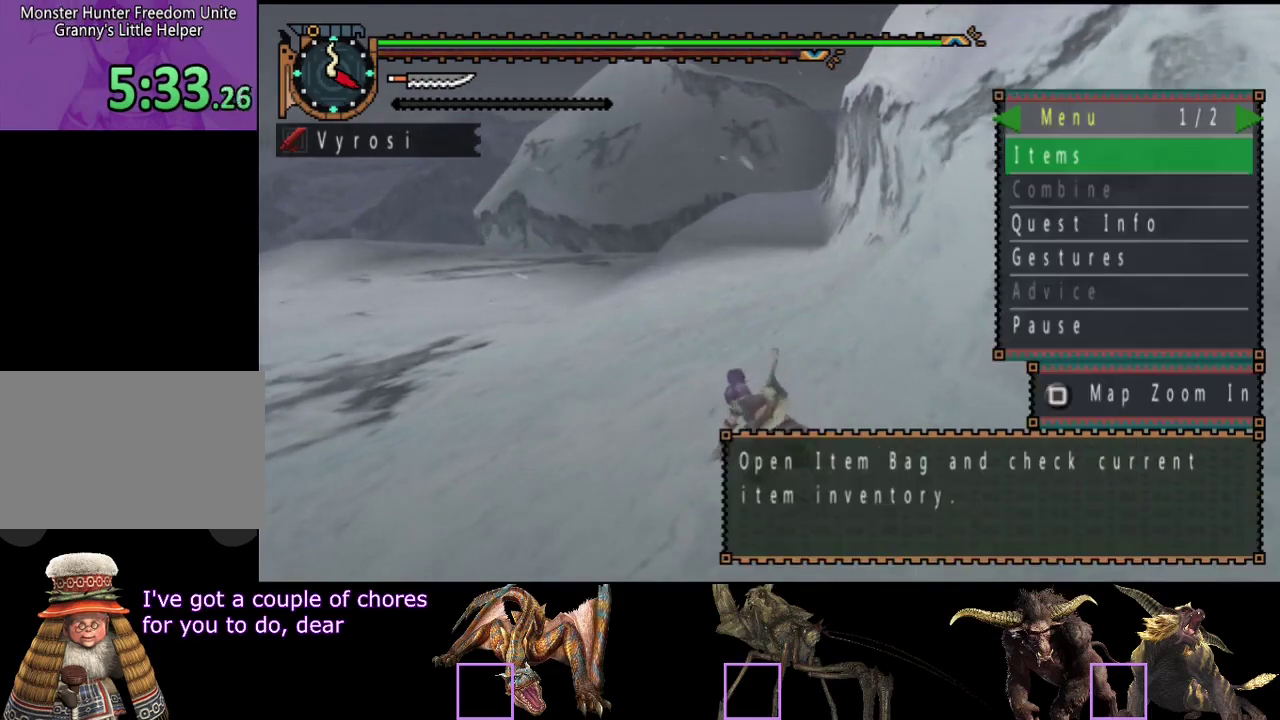
{"buttons": [], "left_stick": "center", "right_stick": "center", "events": [[33, "START", "up"], [300, "DPAD_RIGHT", "down"], [400, "DPAD_RIGHT", "up"]]}
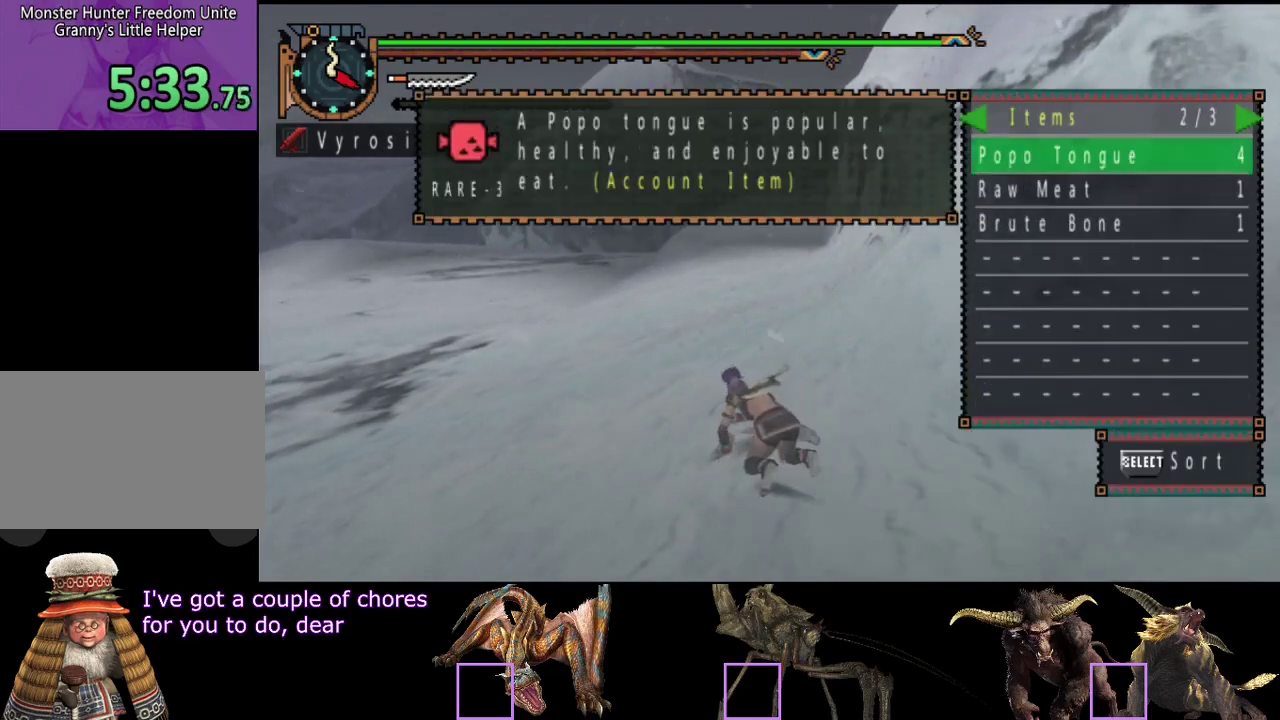
{"buttons": [], "left_stick": "center", "right_stick": "center", "events": []}
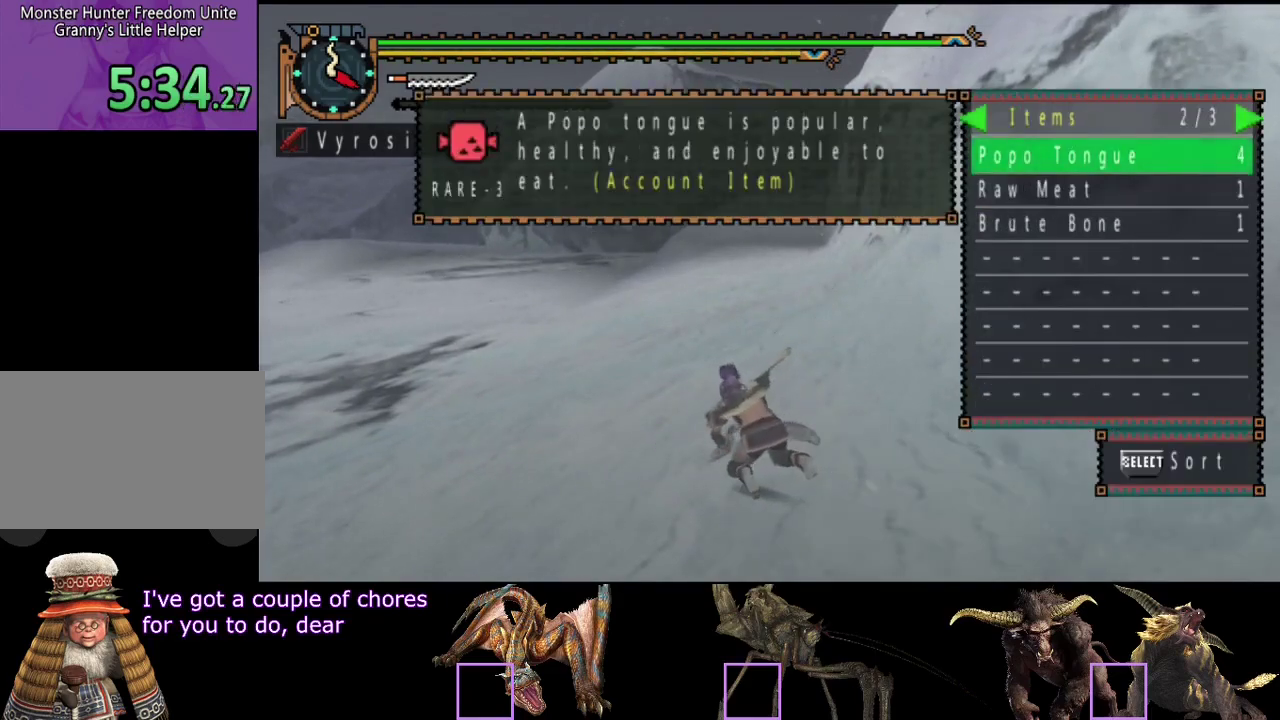
{"buttons": [], "left_stick": "center", "right_stick": "center", "events": [[100, "START", "down"], [233, "START", "up"]]}
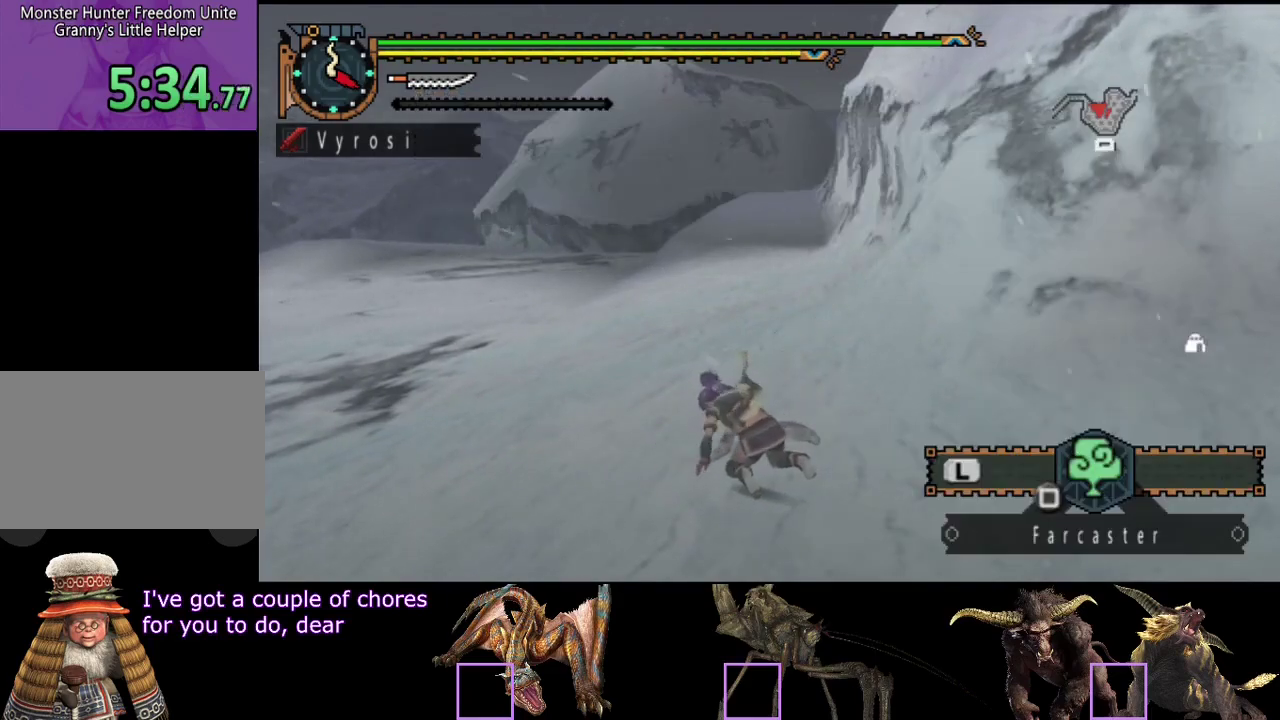
{"buttons": [], "left_stick": "center", "right_stick": "center", "events": []}
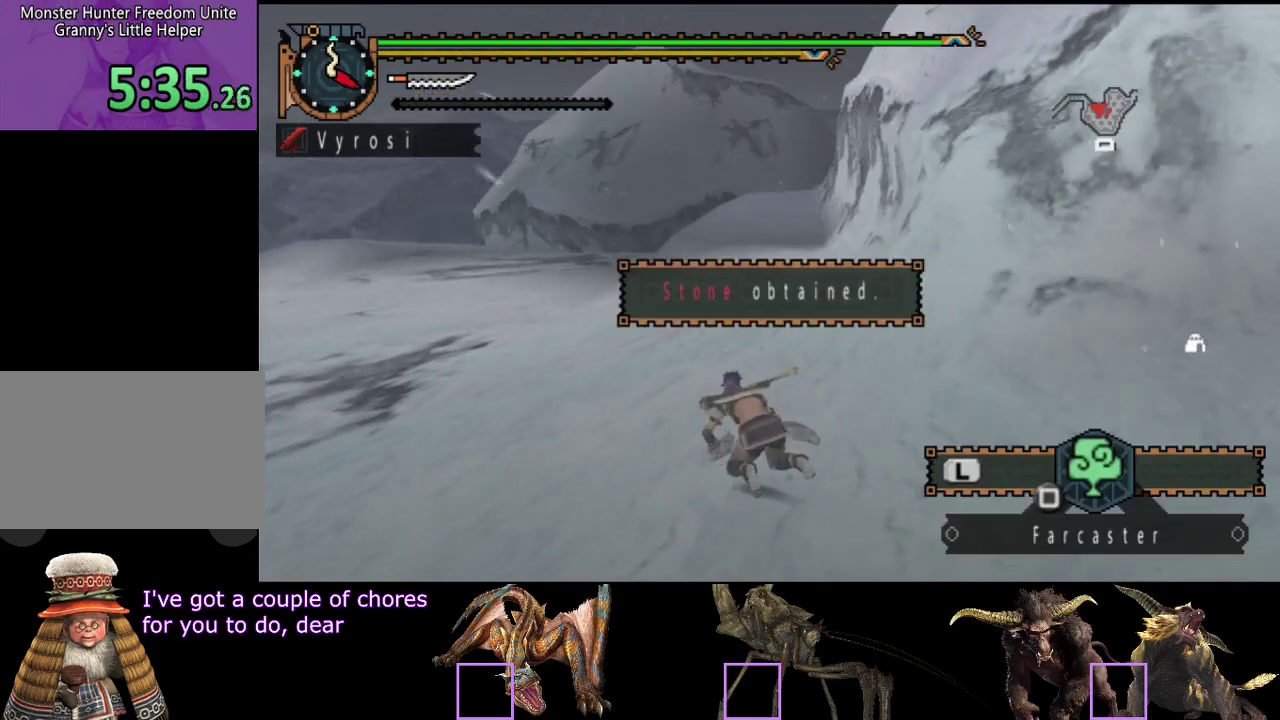
{"buttons": [], "left_stick": "center", "right_stick": "center", "events": [[50, "CIRCLE", "down"], [117, "CIRCLE", "up"], [183, "CIRCLE", "down"], [283, "CIRCLE", "up"], [417, "CIRCLE", "down"], [483, "CIRCLE", "up"]]}
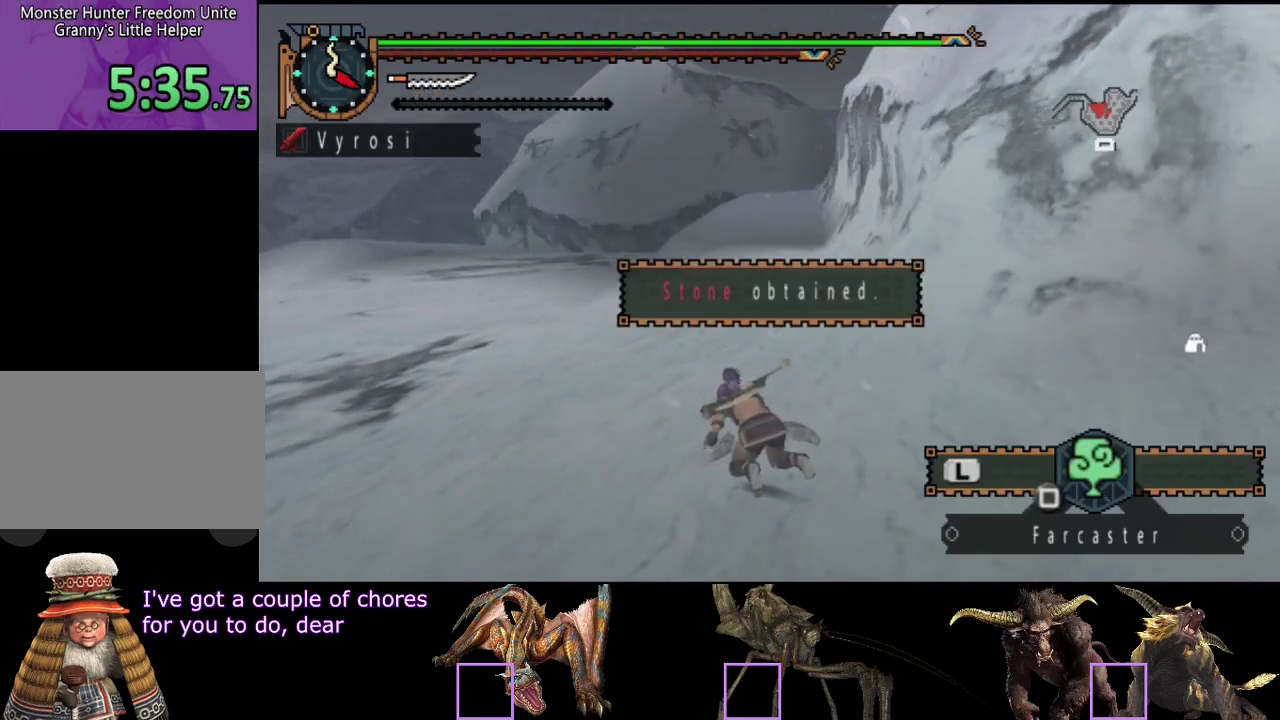
{"buttons": ["CIRCLE"], "left_stick": "center", "right_stick": "center", "events": [[150, "CIRCLE", "down"], [217, "CIRCLE", "up"], [350, "CIRCLE", "down"], [417, "CIRCLE", "up"], [483, "CIRCLE", "down"]]}
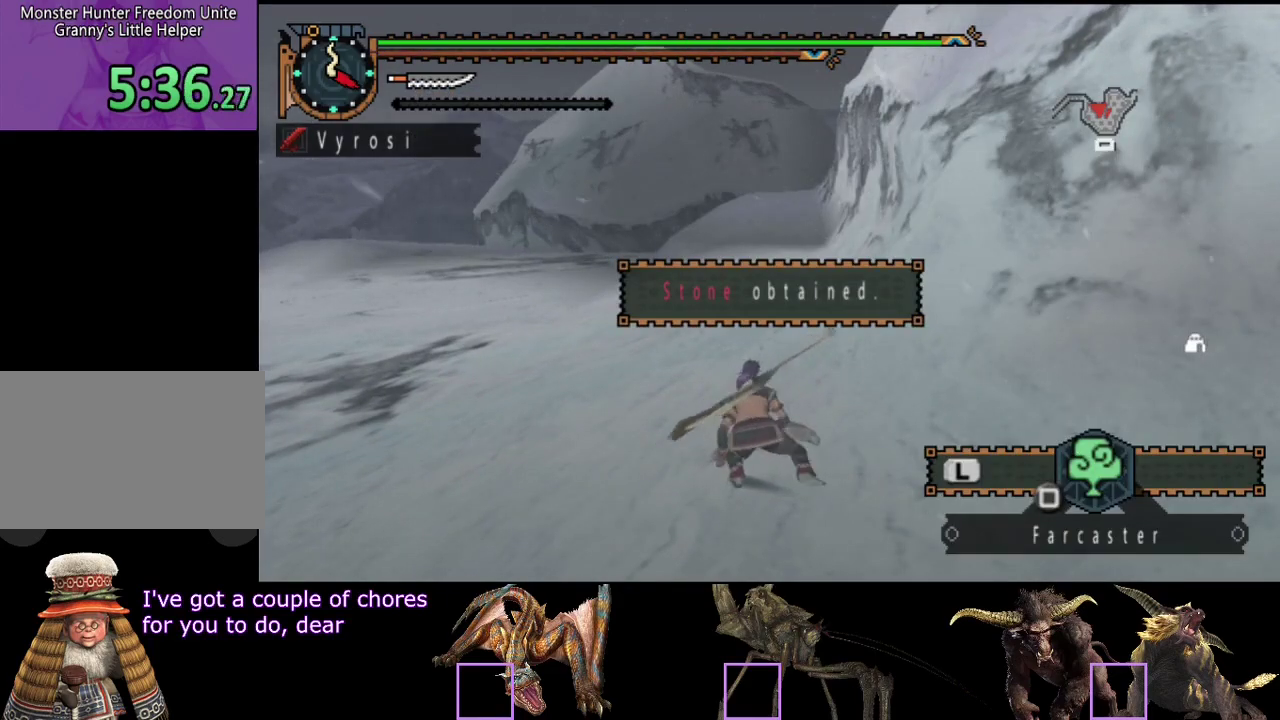
{"buttons": [], "left_stick": "center", "right_stick": "center", "events": [[50, "CIRCLE", "up"], [217, "CIRCLE", "down"], [417, "CIRCLE", "up"]]}
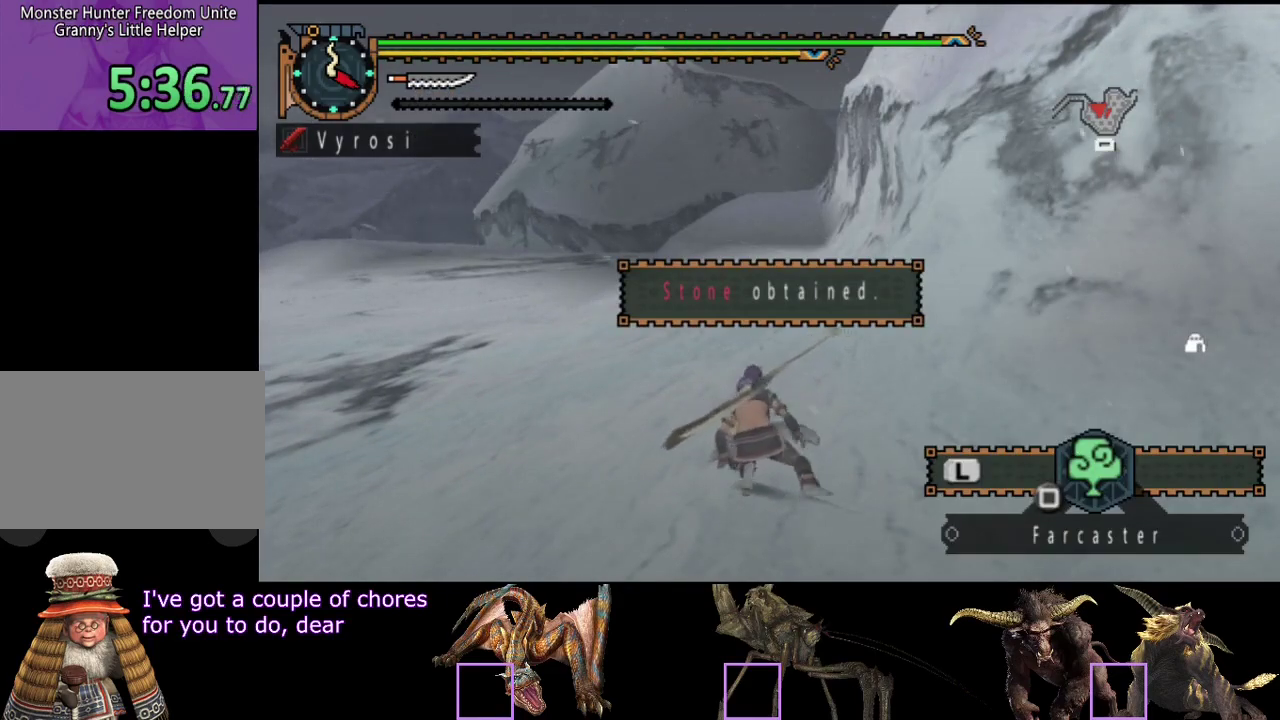
{"buttons": ["CIRCLE"], "left_stick": "center", "right_stick": "center", "events": [[67, "CIRCLE", "down"], [167, "CIRCLE", "up"], [467, "CIRCLE", "down"]]}
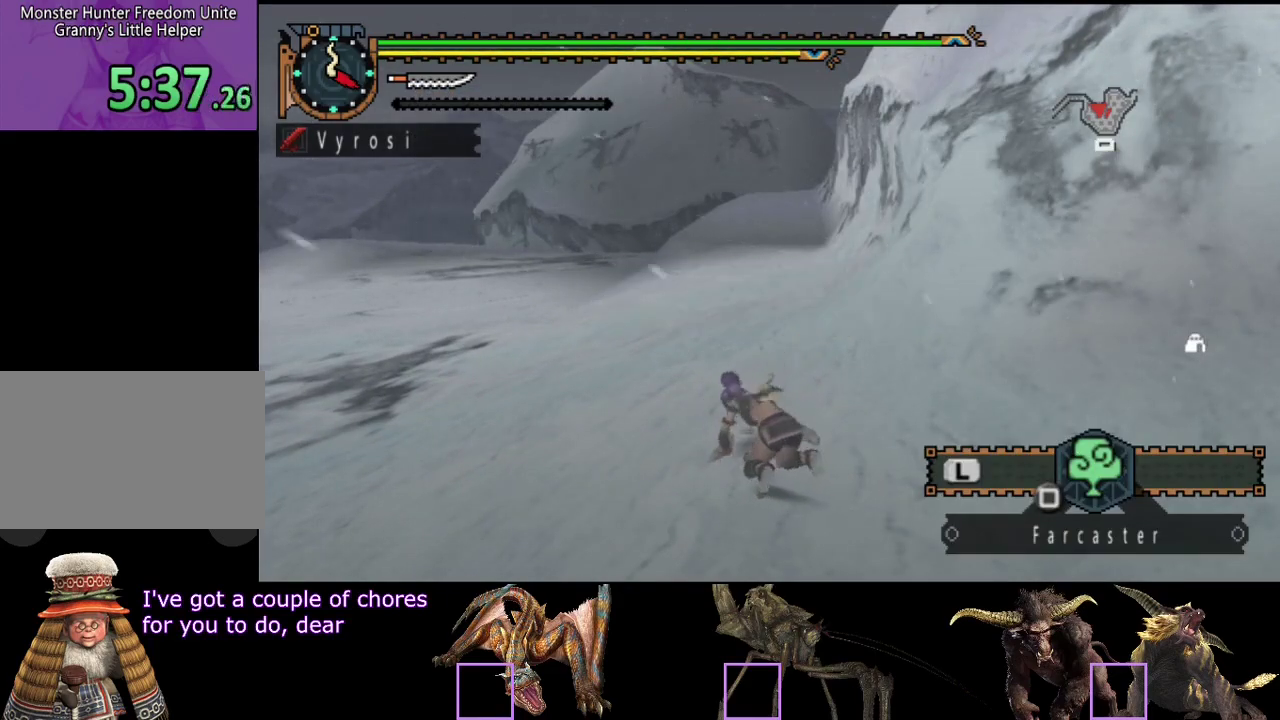
{"buttons": [], "left_stick": "center", "right_stick": "center", "events": [[67, "CIRCLE", "up"], [167, "CIRCLE", "down"], [300, "CIRCLE", "up"], [400, "CIRCLE", "down"], [483, "CIRCLE", "up"]]}
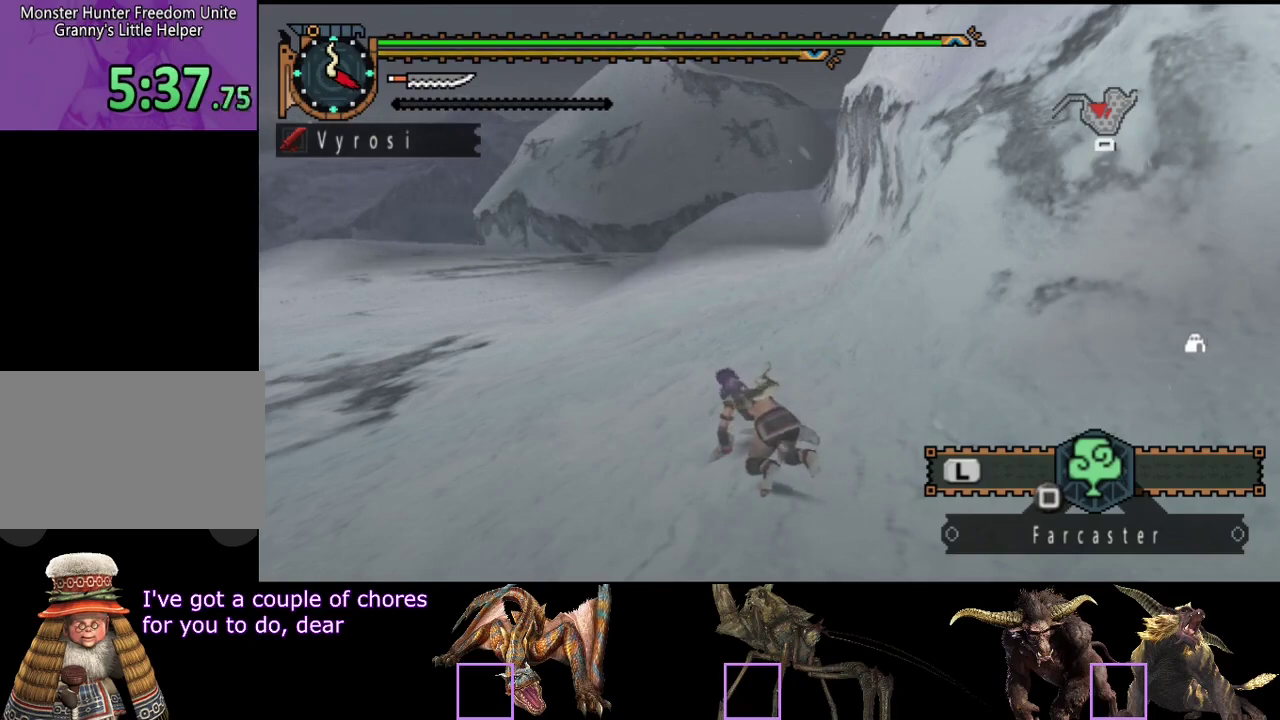
{"buttons": ["CIRCLE"], "left_stick": "center", "right_stick": "center", "events": [[50, "CIRCLE", "down"]]}
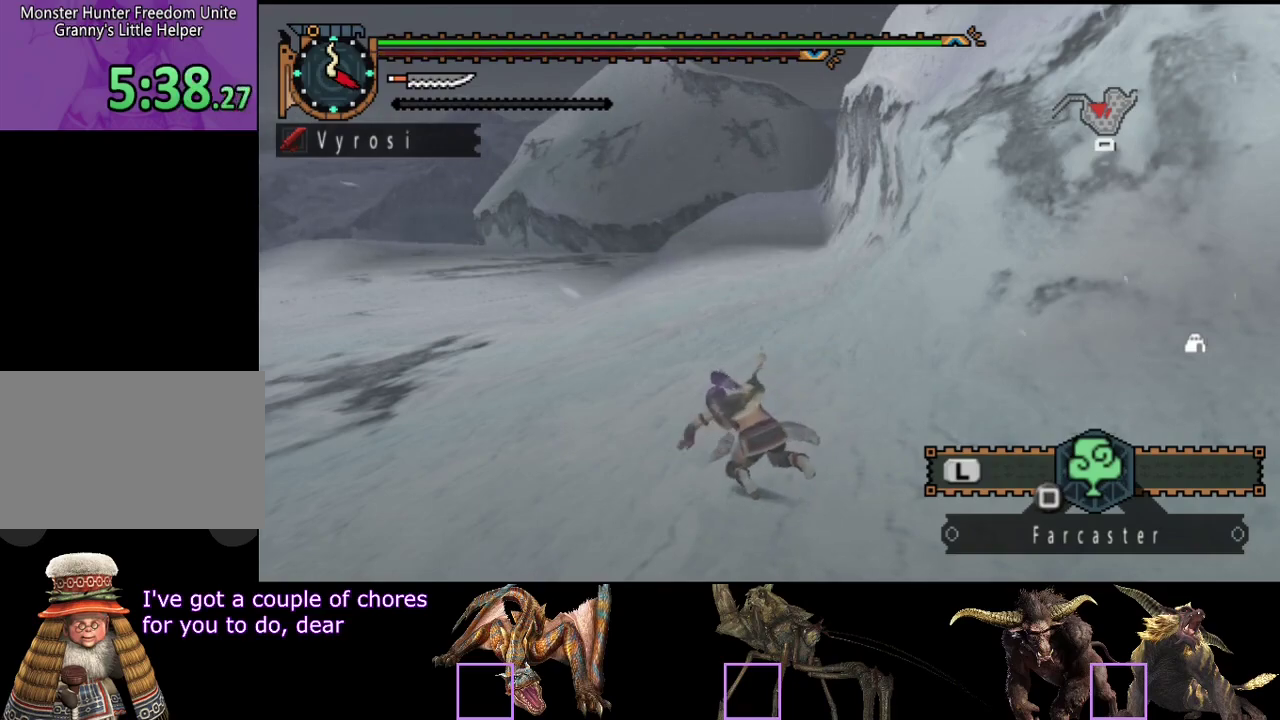
{"buttons": ["CIRCLE"], "left_stick": "center", "right_stick": "center", "events": [[150, "CIRCLE", "up"], [483, "CIRCLE", "down"]]}
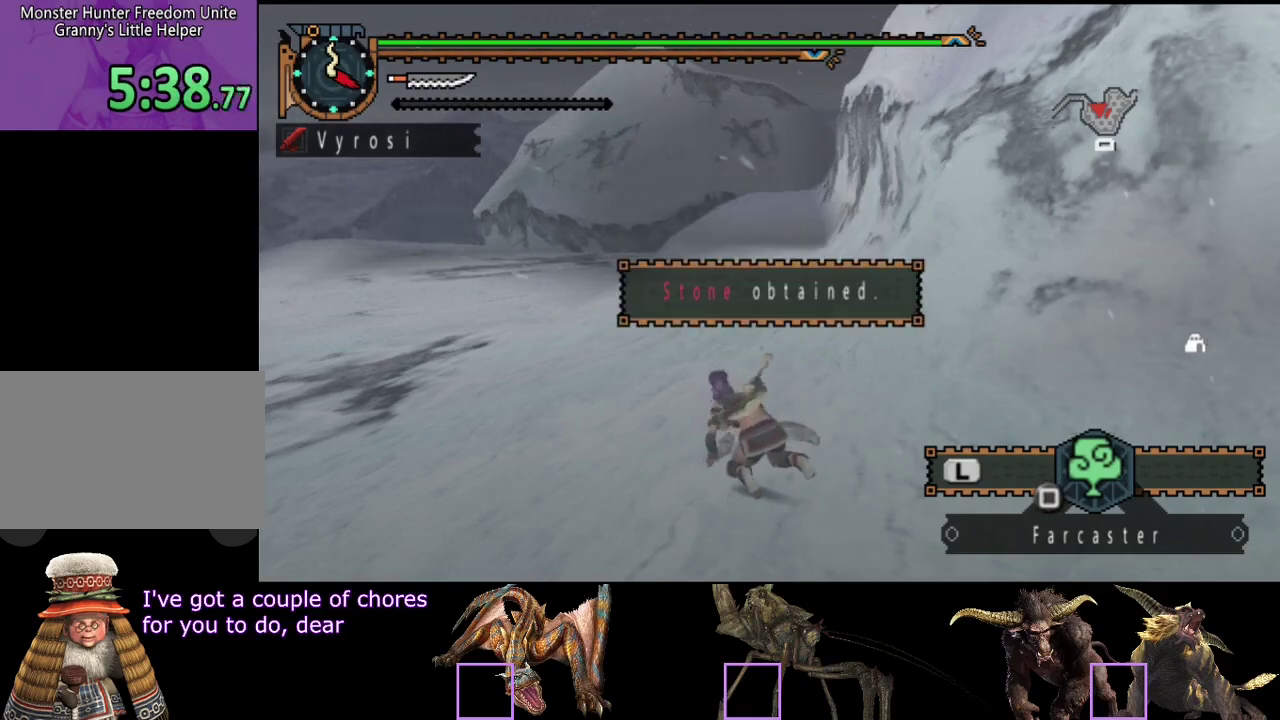
{"buttons": [], "left_stick": "center", "right_stick": "center", "events": [[17, "CIRCLE", "up"], [267, "CIRCLE", "down"], [333, "CIRCLE", "up"]]}
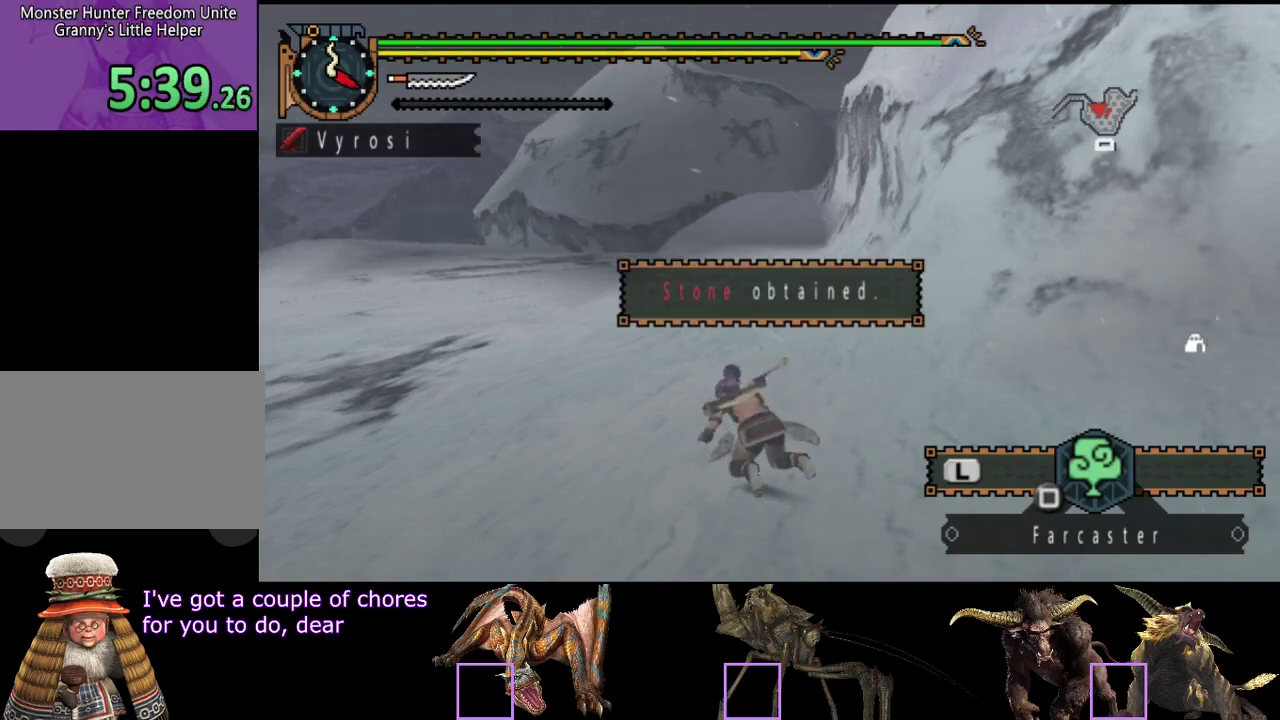
{"buttons": [], "left_stick": "center", "right_stick": "center", "events": []}
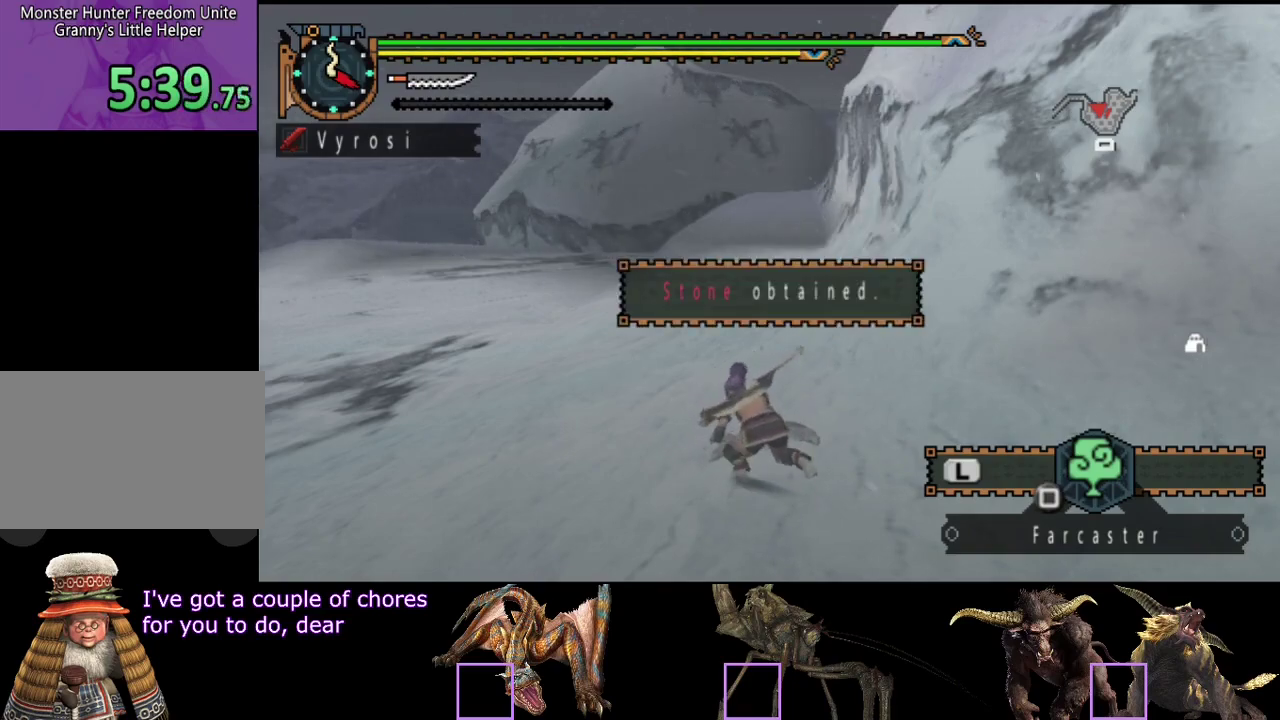
{"buttons": ["CIRCLE"], "left_stick": "center", "right_stick": "center", "events": [[367, "CIRCLE", "down"]]}
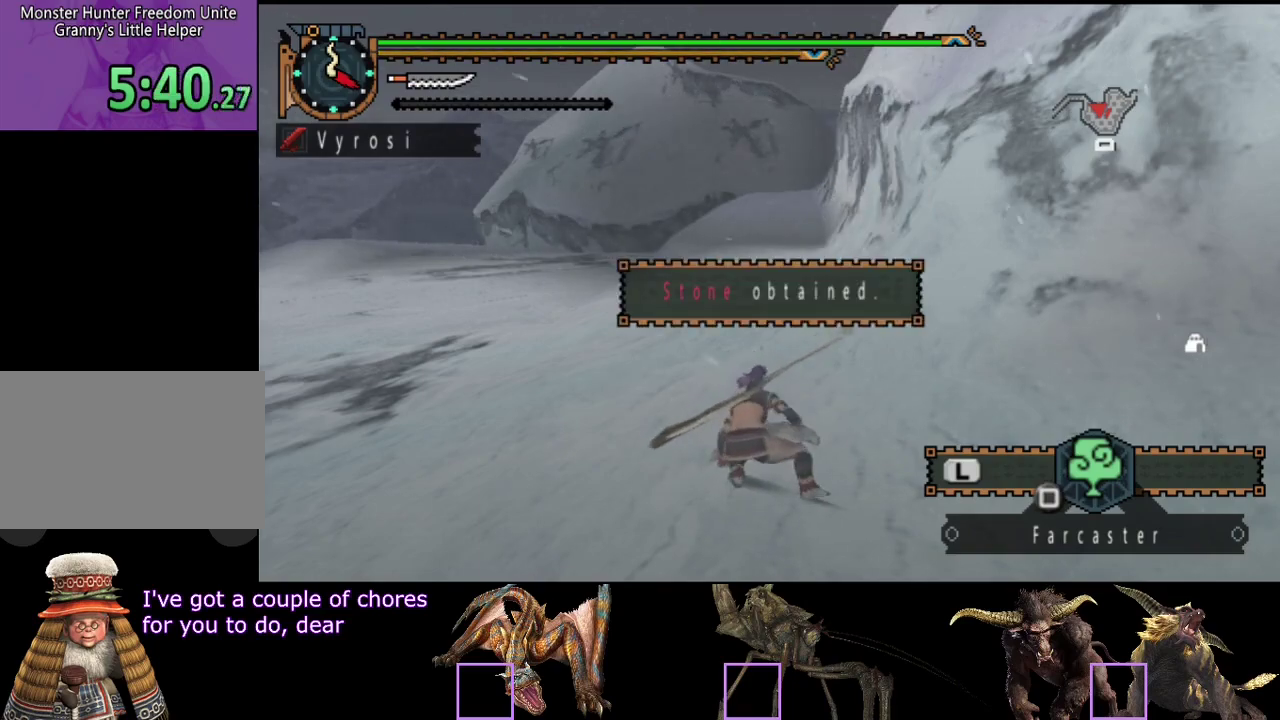
{"buttons": [], "left_stick": "center", "right_stick": "center", "events": [[33, "CIRCLE", "up"], [183, "CIRCLE", "down"], [350, "CIRCLE", "up"]]}
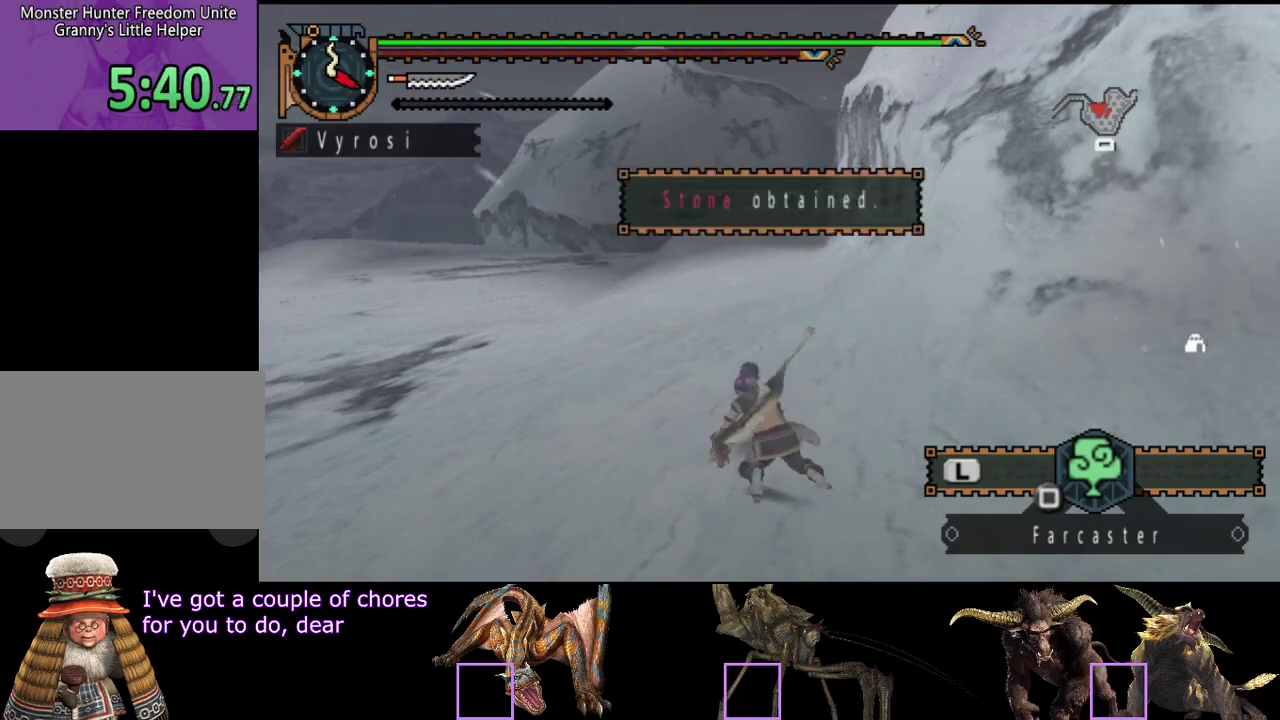
{"buttons": [], "left_stick": "center", "right_stick": "center", "events": []}
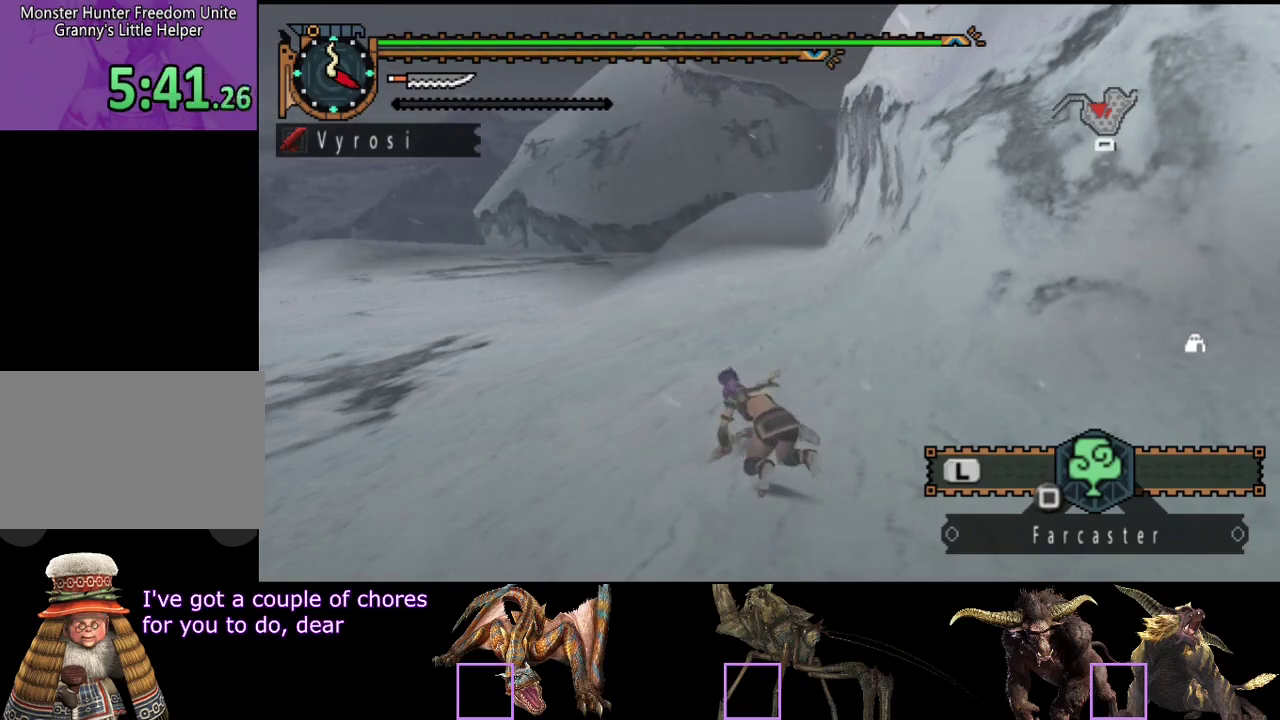
{"buttons": [], "left_stick": "center", "right_stick": "center", "events": []}
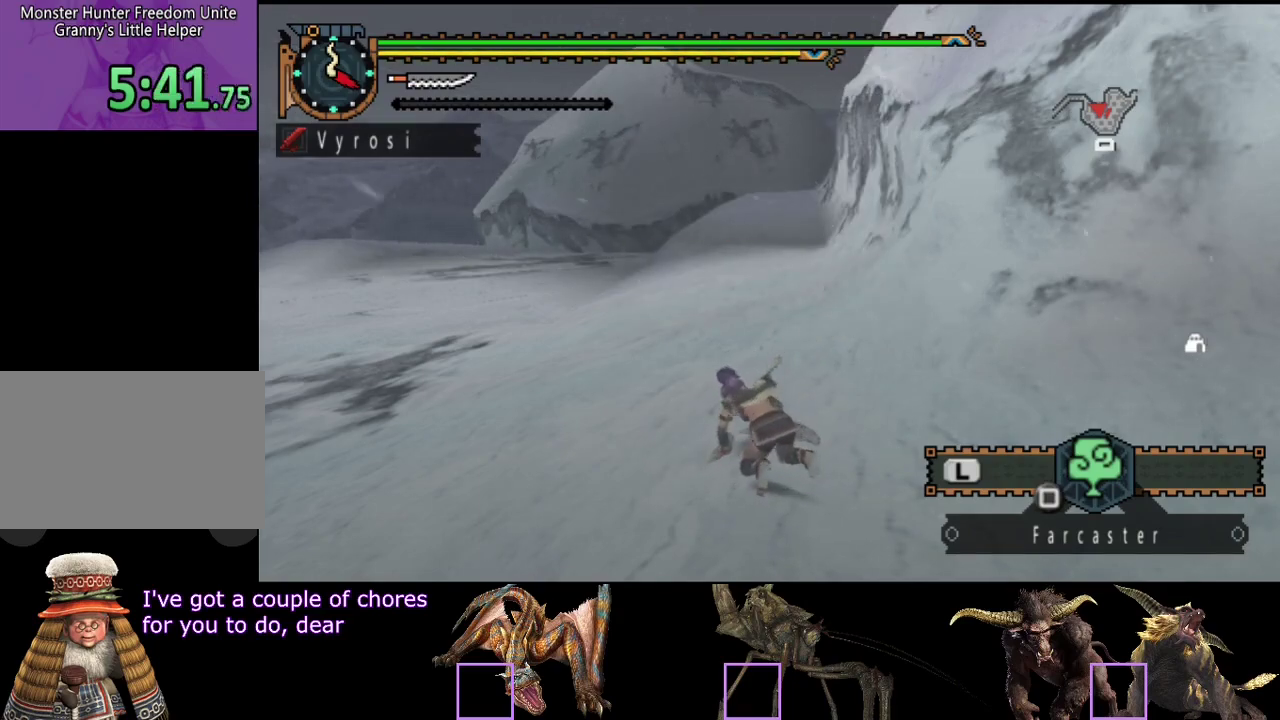
{"buttons": [], "left_stick": "center", "right_stick": "center", "events": []}
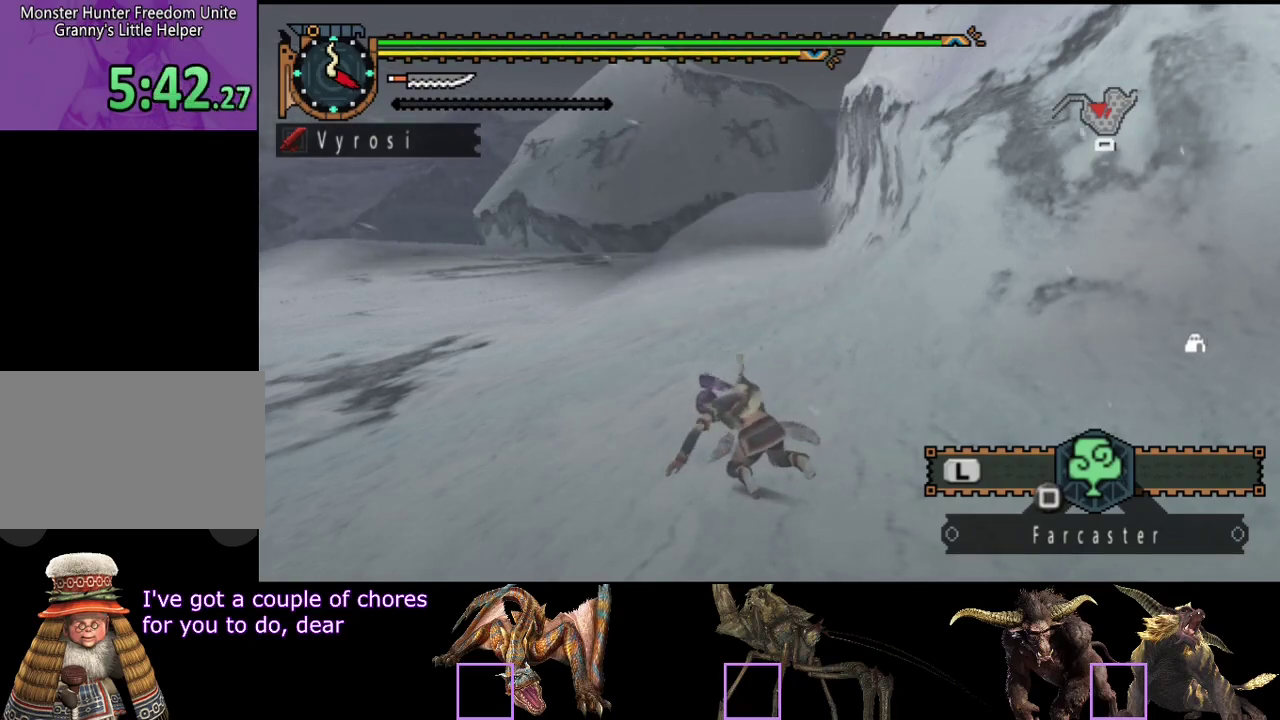
{"buttons": [], "left_stick": "center", "right_stick": "center", "events": []}
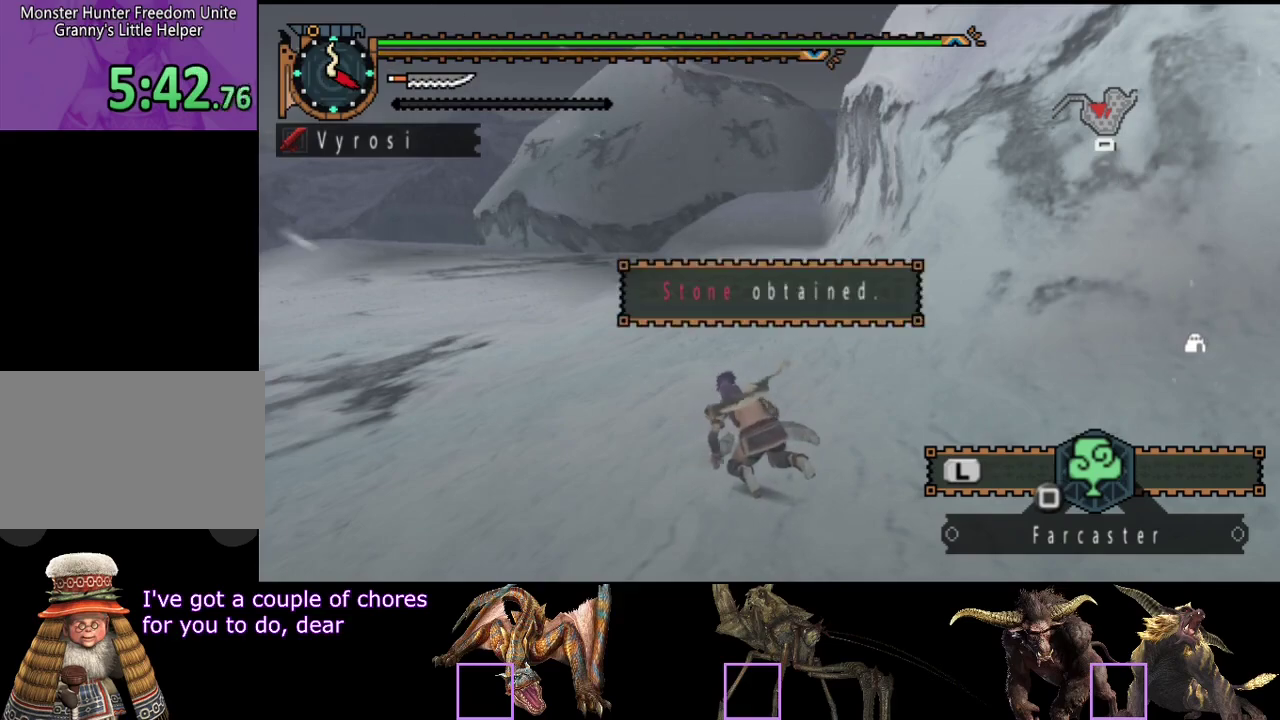
{"buttons": [], "left_stick": "center", "right_stick": "center", "events": []}
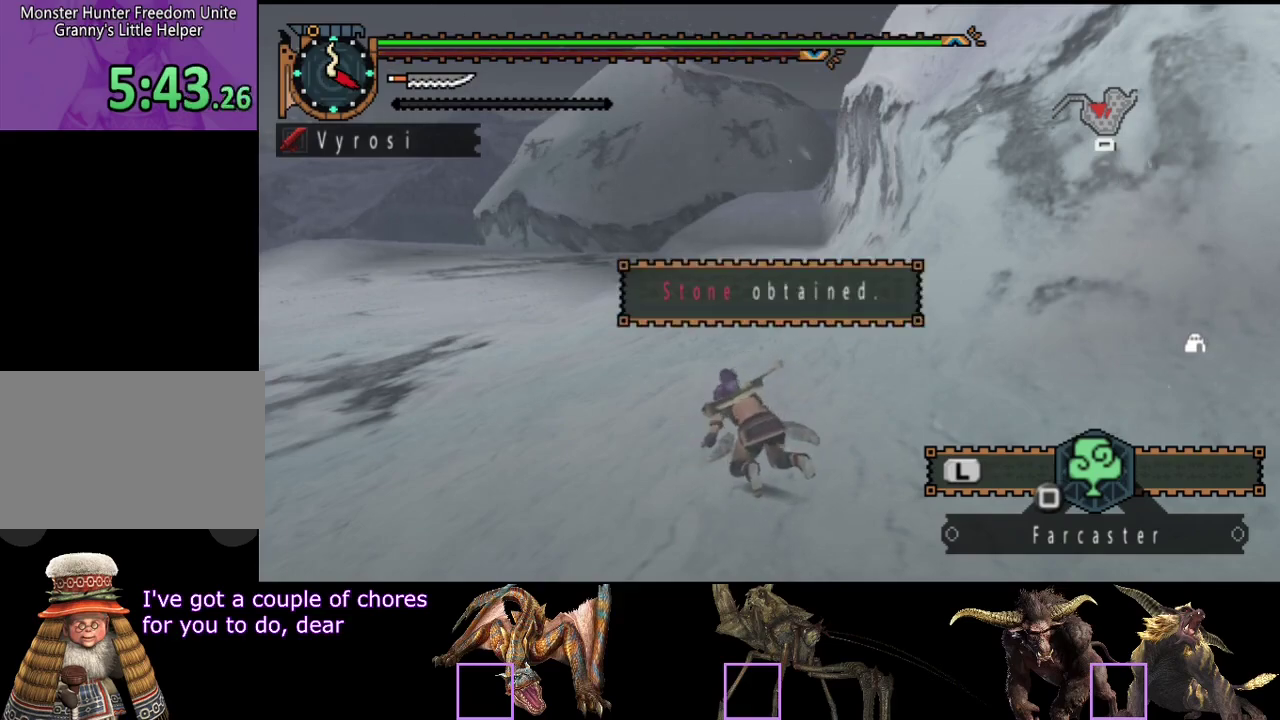
{"buttons": ["CIRCLE"], "left_stick": "center", "right_stick": "center", "events": [[317, "CIRCLE", "down"], [383, "CIRCLE", "up"], [467, "CIRCLE", "down"]]}
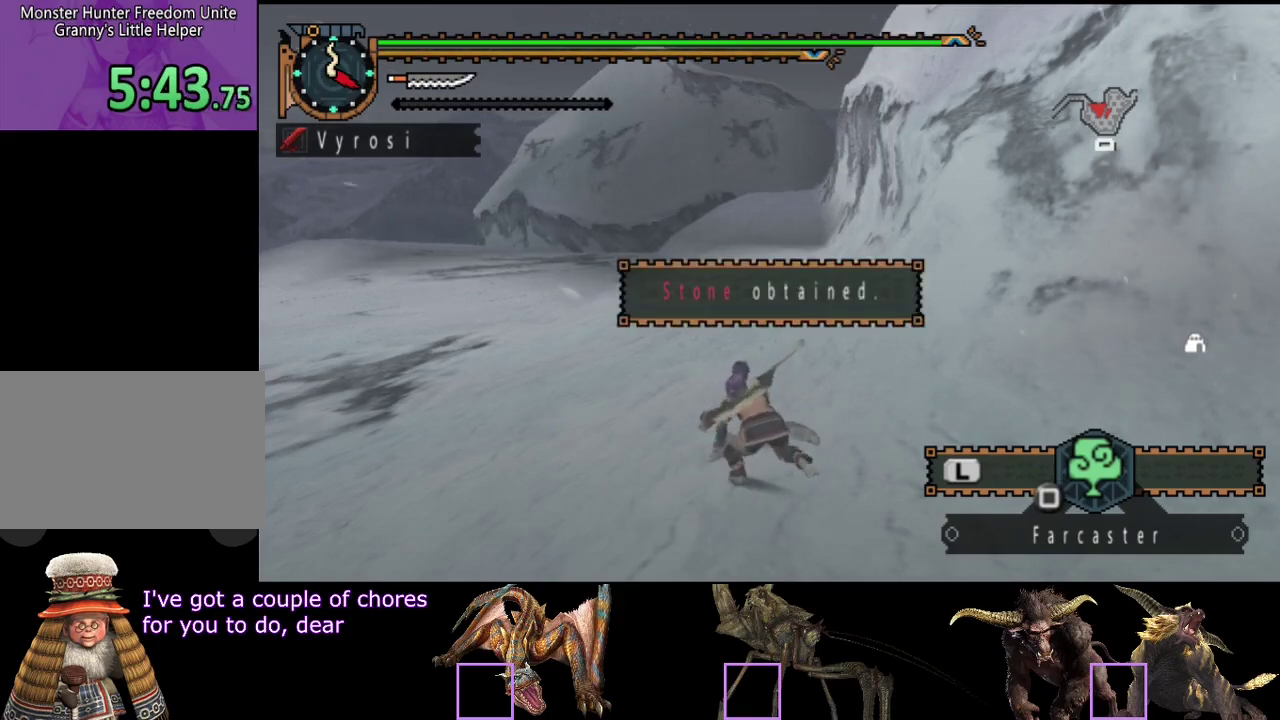
{"buttons": ["CIRCLE"], "left_stick": "center", "right_stick": "center", "events": [[67, "CIRCLE", "up"], [133, "CIRCLE", "down"], [200, "CIRCLE", "up"], [300, "CIRCLE", "down"], [367, "CIRCLE", "up"], [433, "CIRCLE", "down"]]}
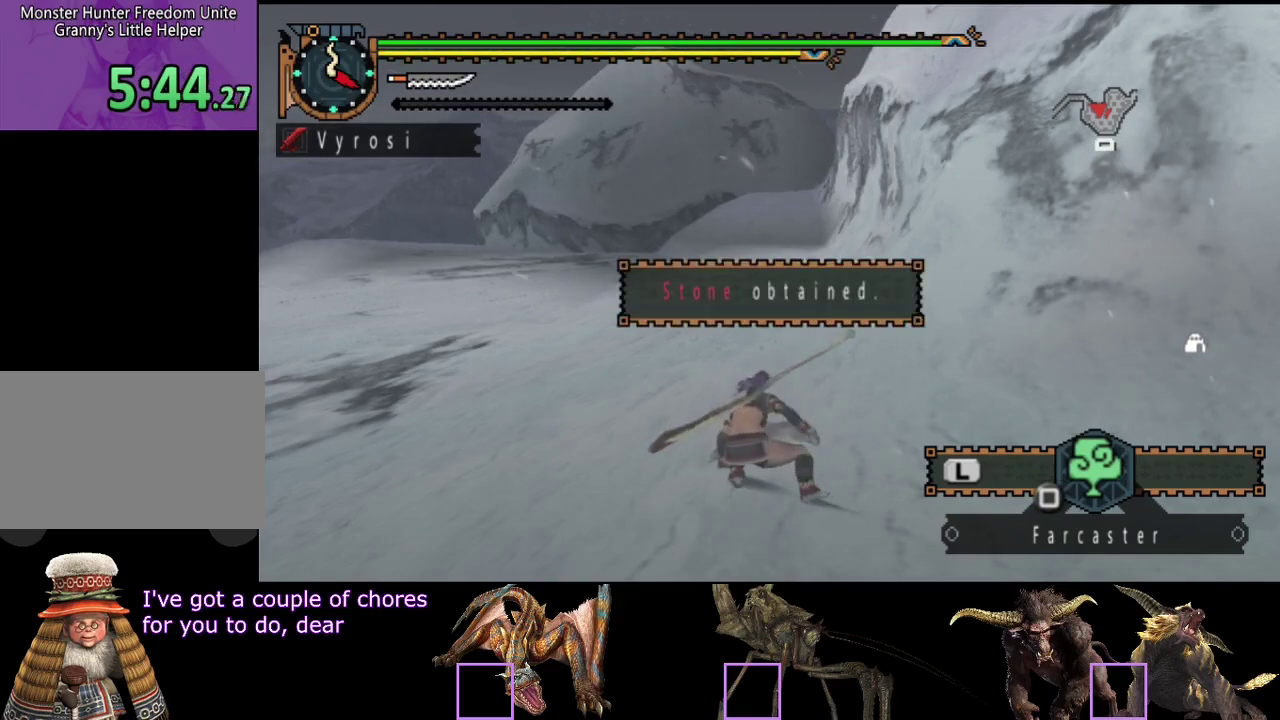
{"buttons": [], "left_stick": "center", "right_stick": "center", "events": [[100, "CIRCLE", "up"]]}